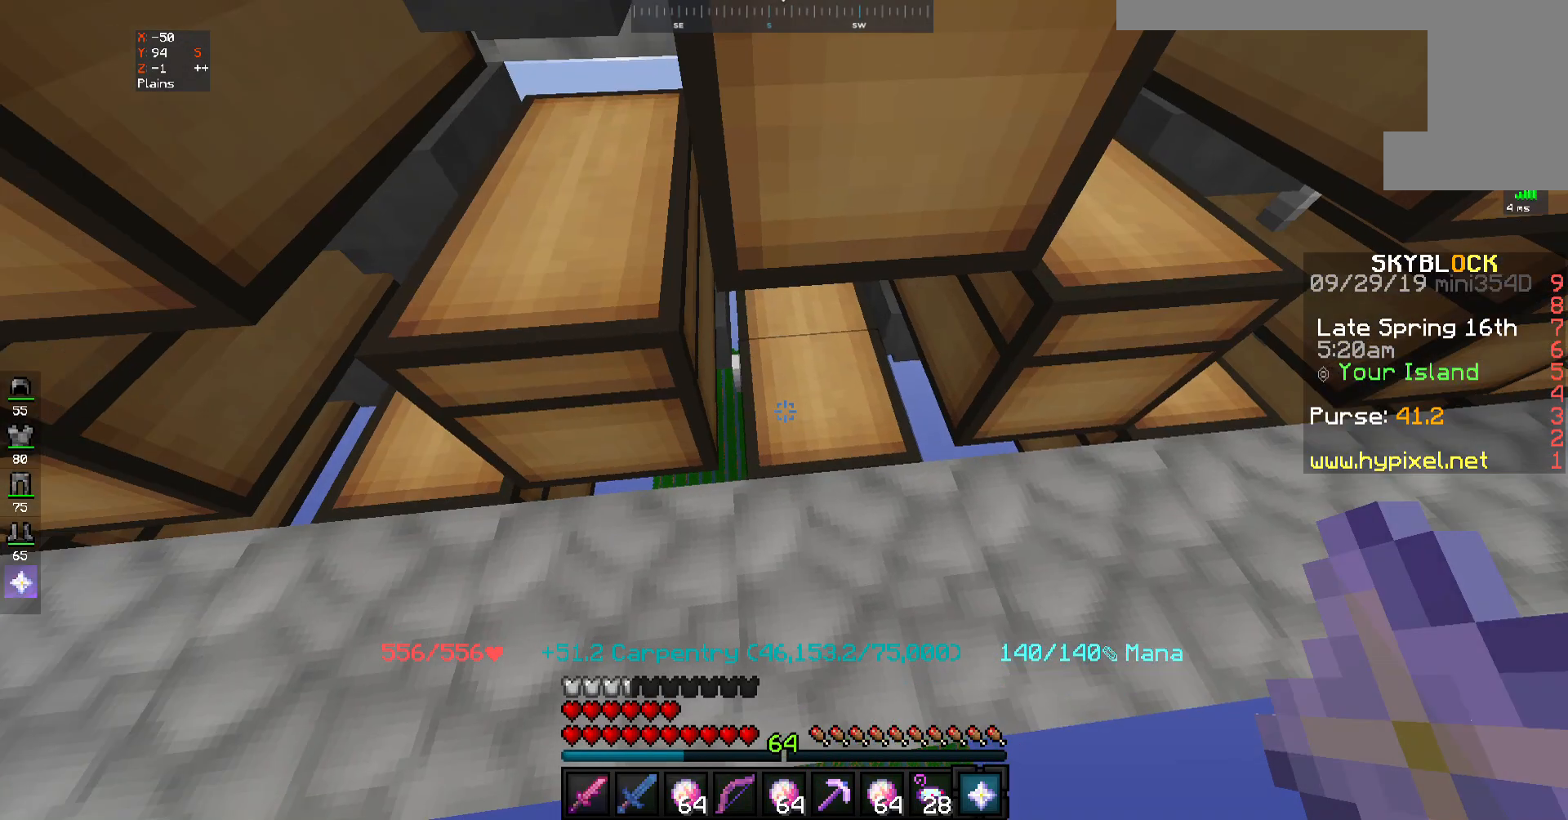
Gameplay with keyboard and mouse; each line is a JSON object with the keys and mouse buttons held at the frame after it. "events" lists presses ("down") and releases ("up") of "a", "d", "s", "space", "w", "mouse_left" and "mouse_right" between this image and that frame as [ms after this image, input, new state], when the widget could be followed in between. "mouse_left", "mouse_right" = the "left", "right" buttons of the "mouse" list. No other keys are recorded. Fast repeated clicks can show as one long hold. Mouse movement is not recorded.
{"keys": [], "mouse": [], "events": [[317, "mouse_right", "down"], [417, "mouse_right", "up"]]}
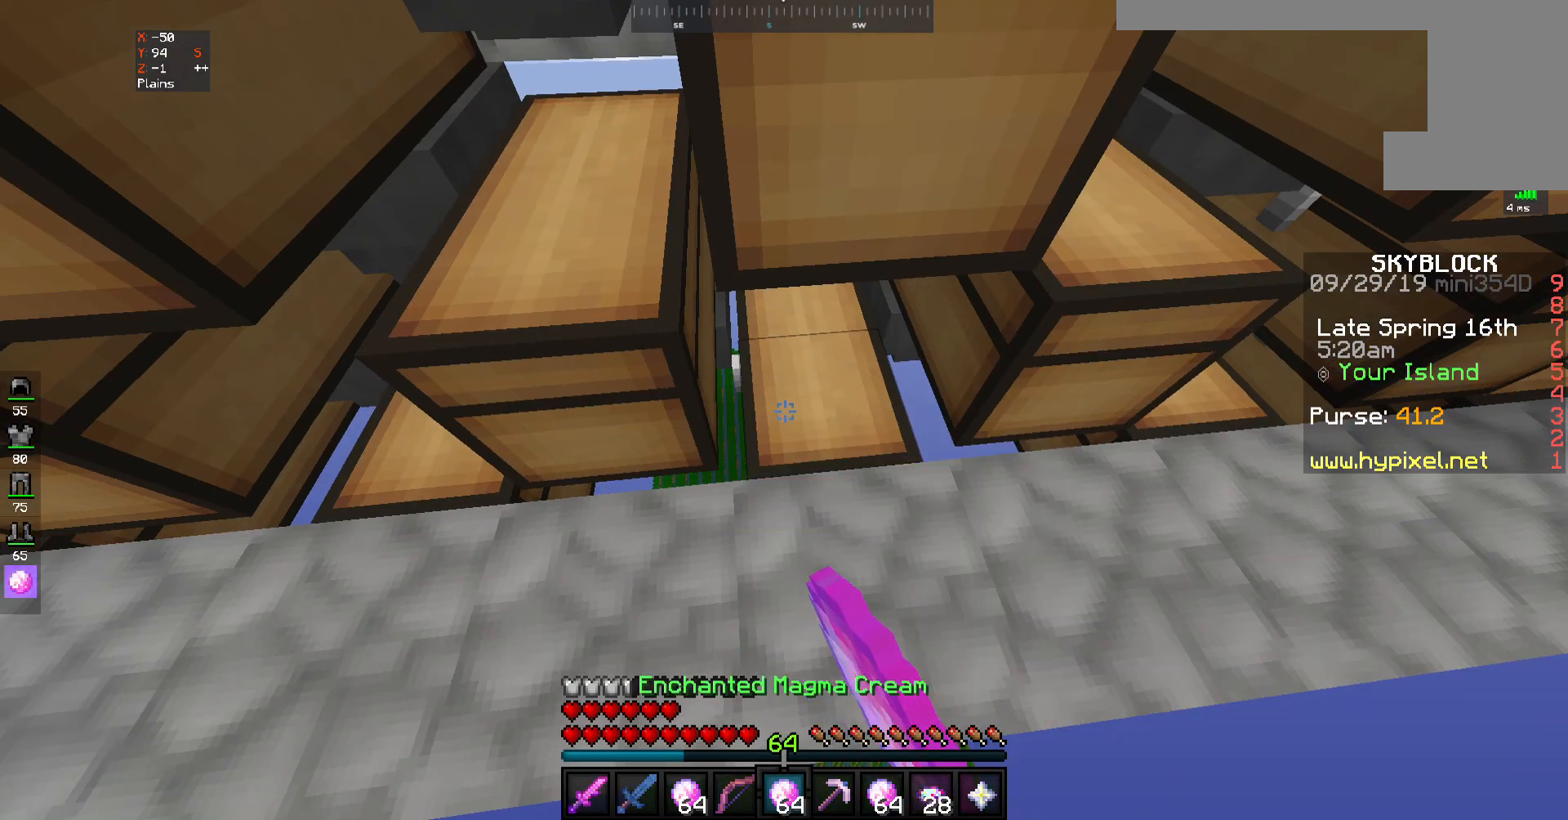
{"keys": [], "mouse": [], "events": []}
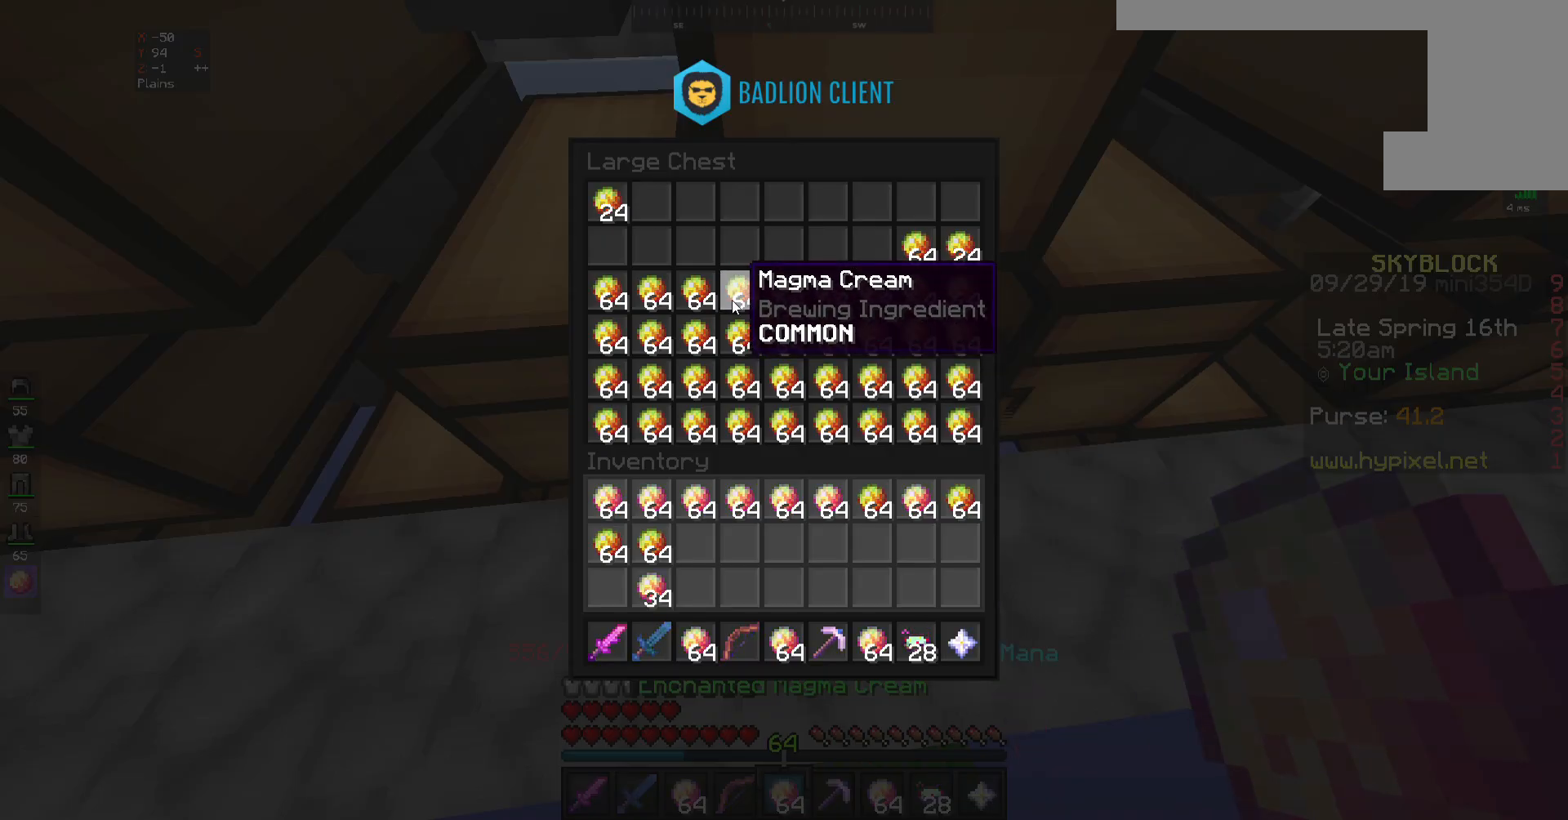
{"keys": [], "mouse": [], "events": []}
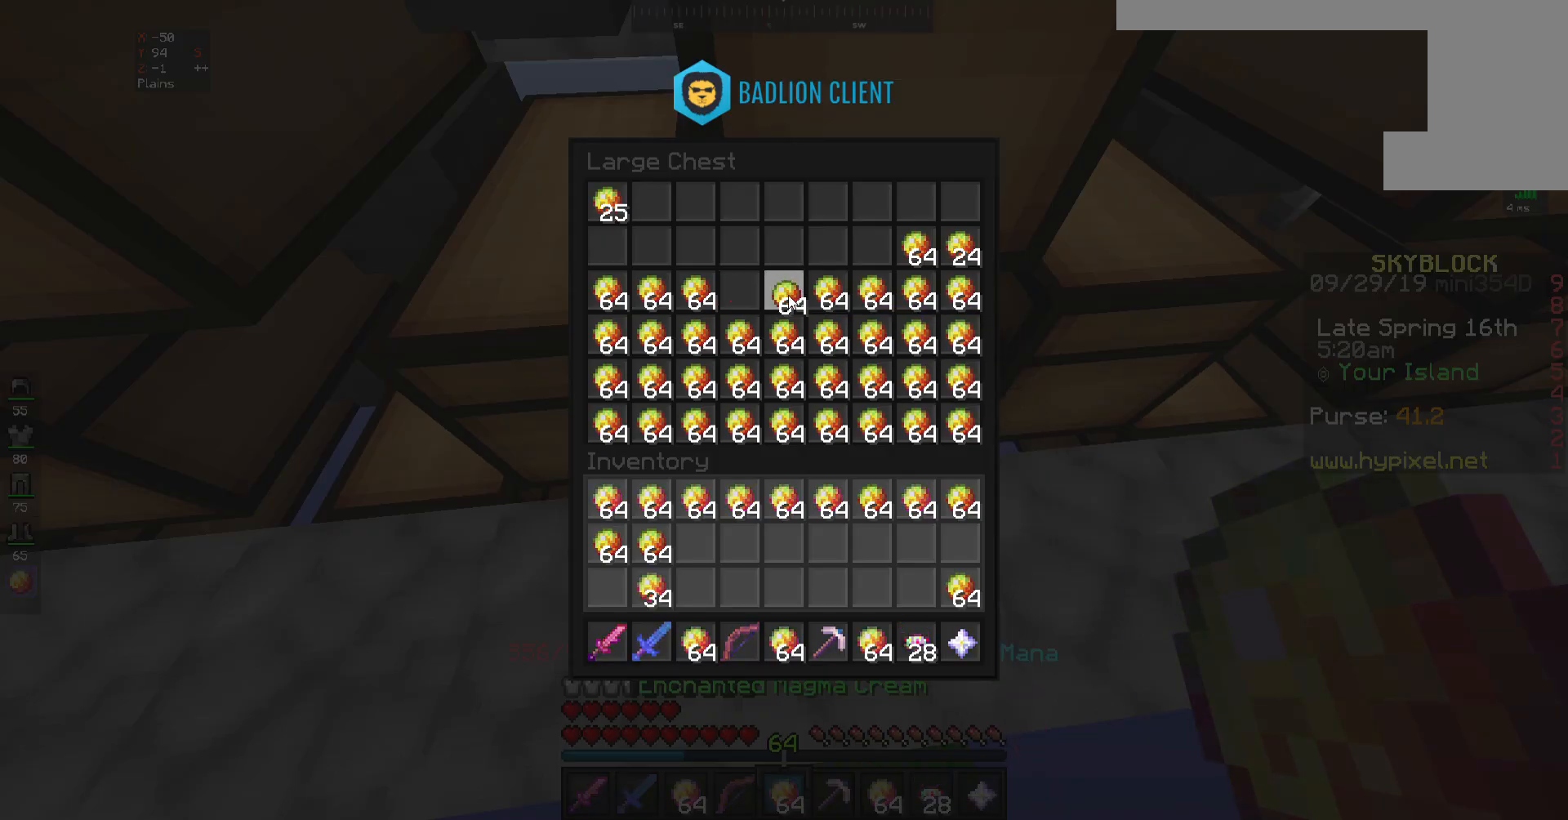
{"keys": [], "mouse": [], "events": []}
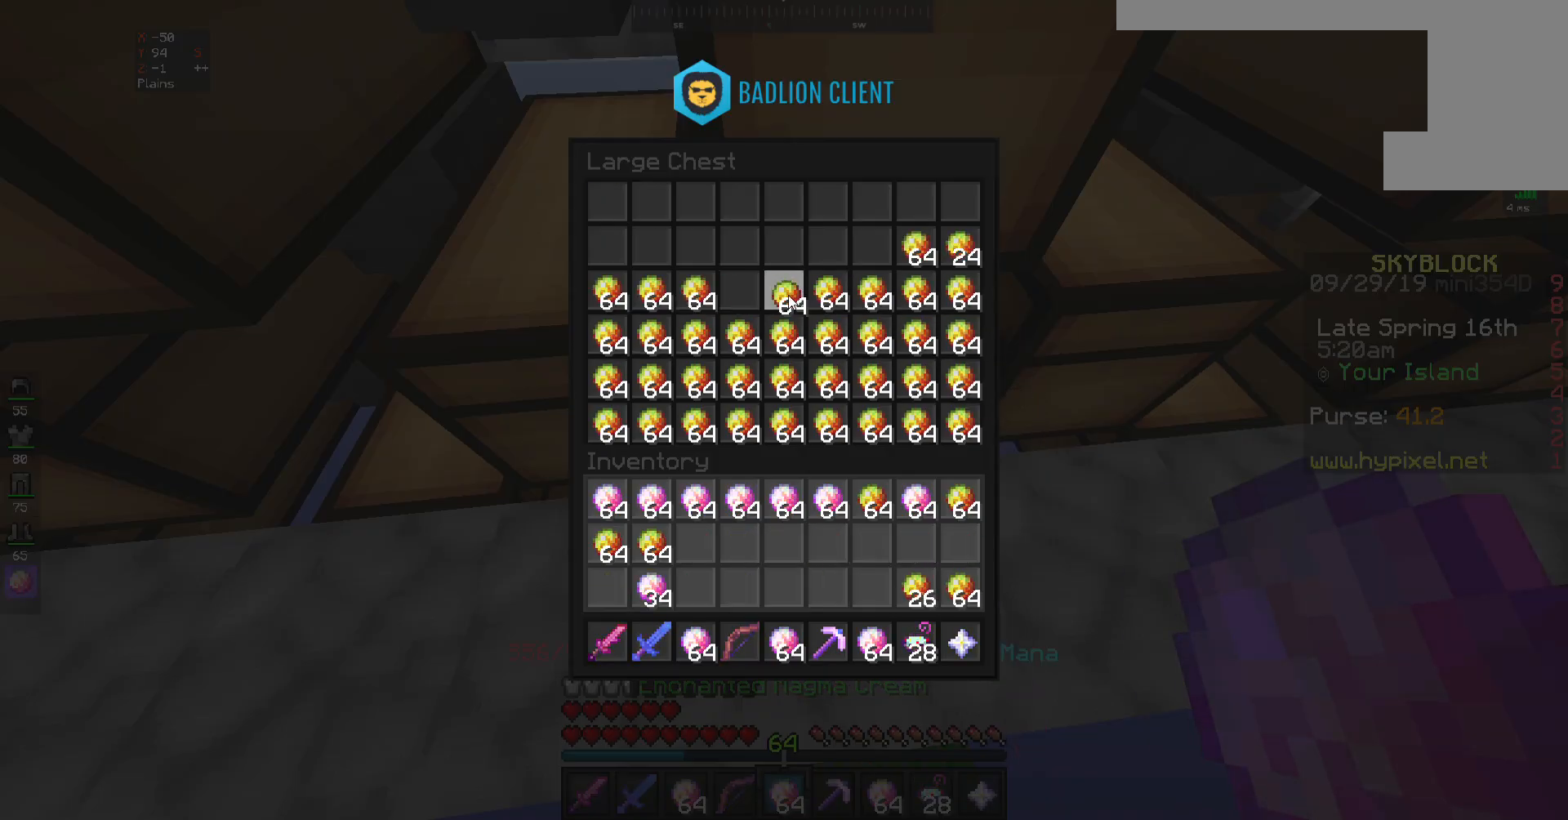
{"keys": [], "mouse": [], "events": []}
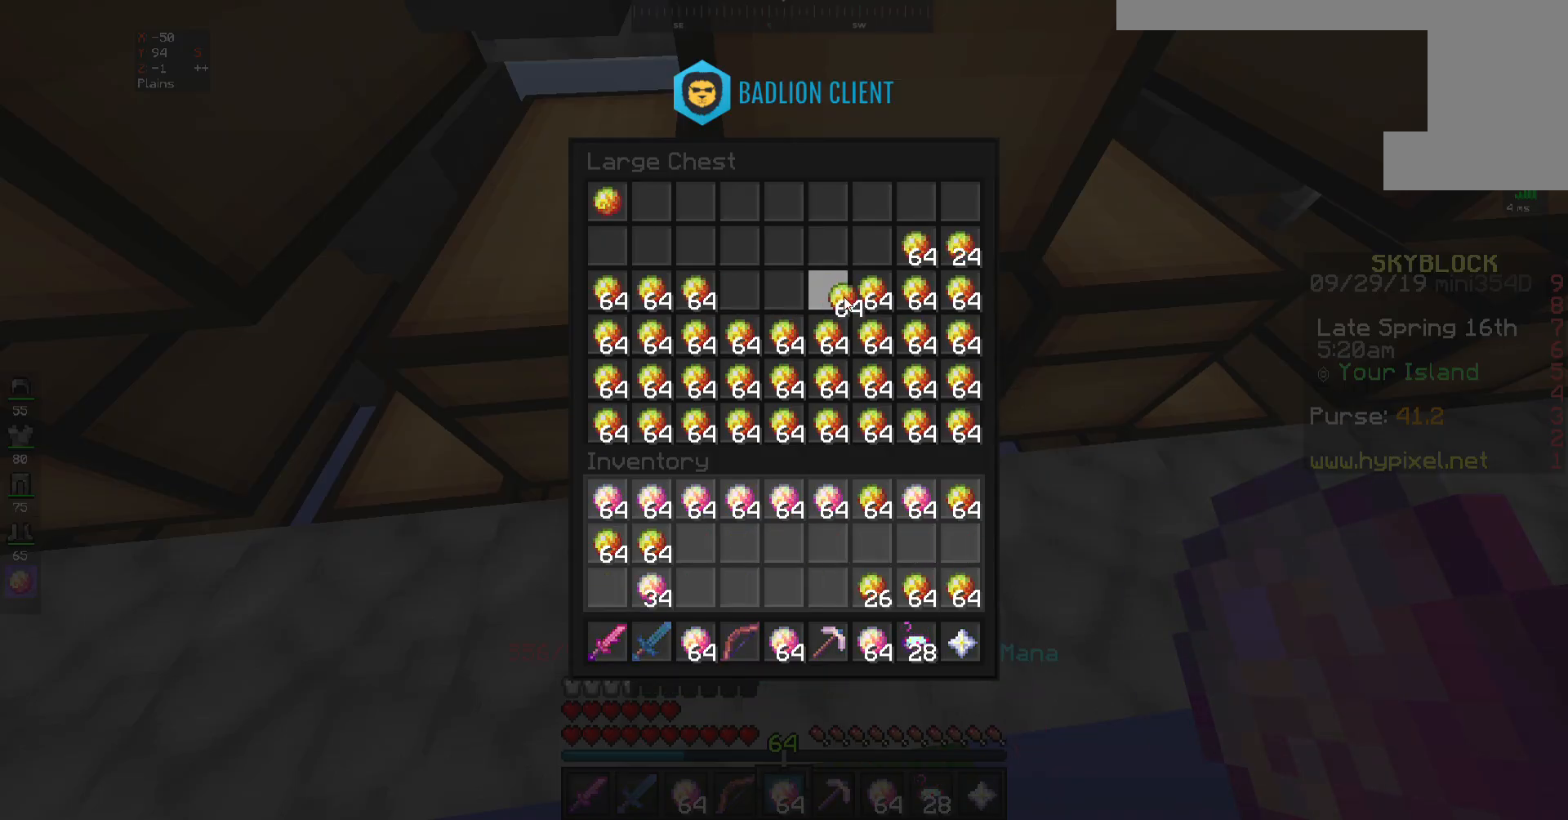
{"keys": [], "mouse": [], "events": []}
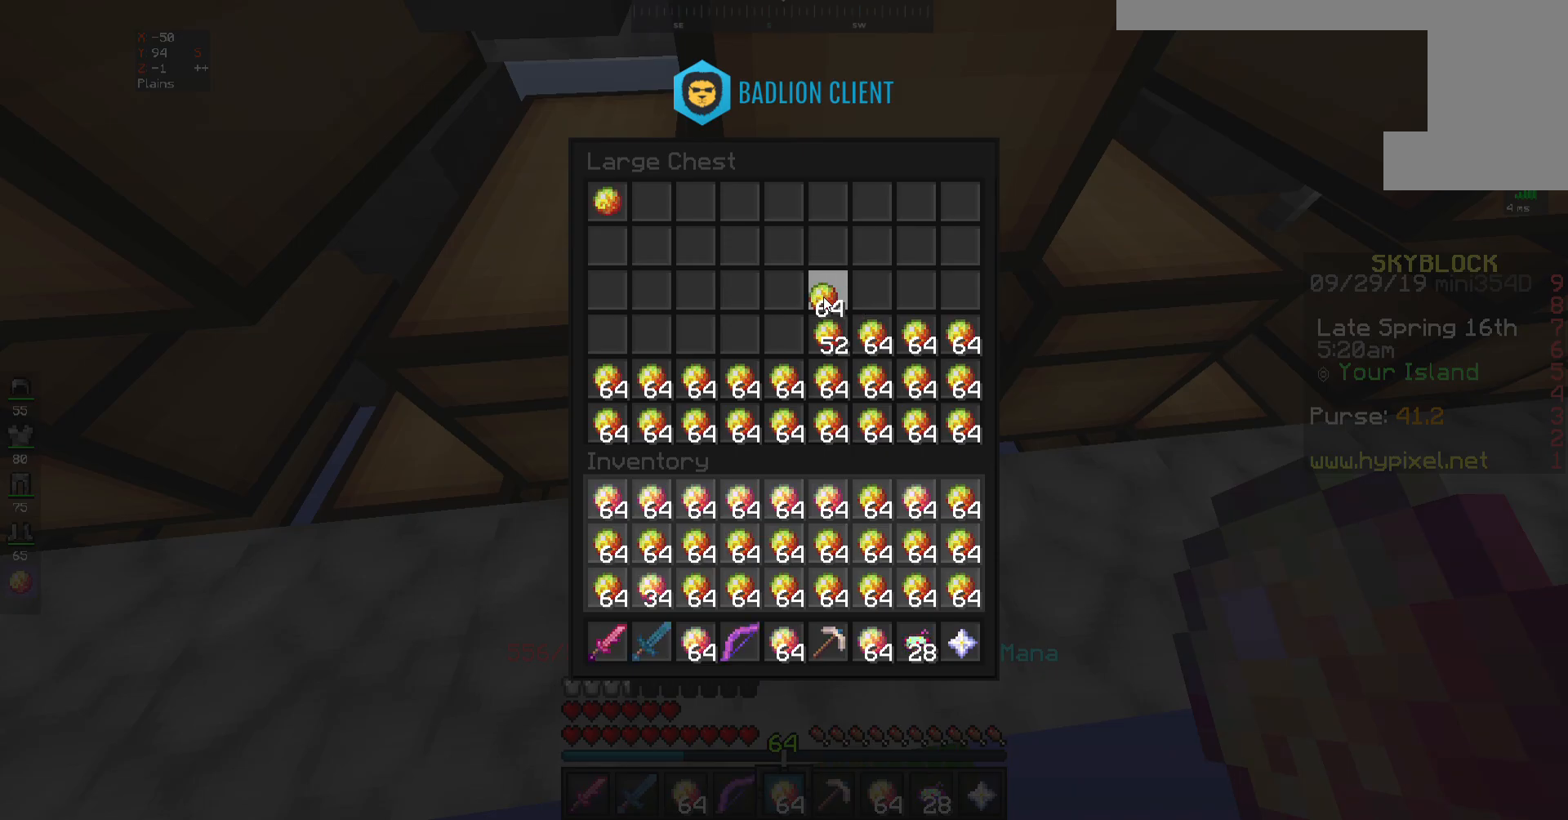
{"keys": [], "mouse": [], "events": []}
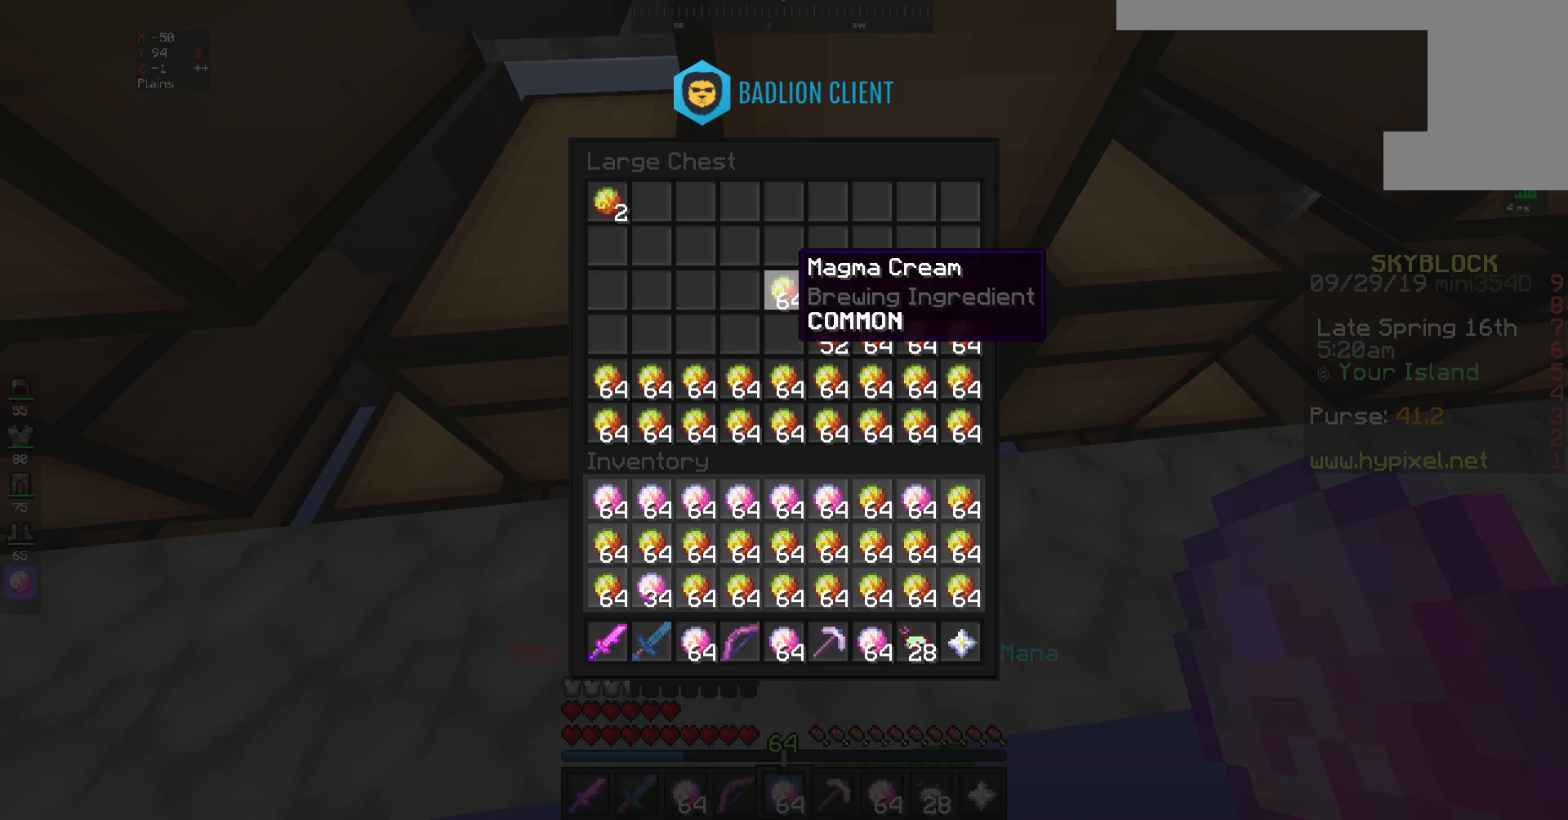
{"keys": [], "mouse": [], "events": [[350, "mouse_right", "down"], [450, "mouse_right", "up"]]}